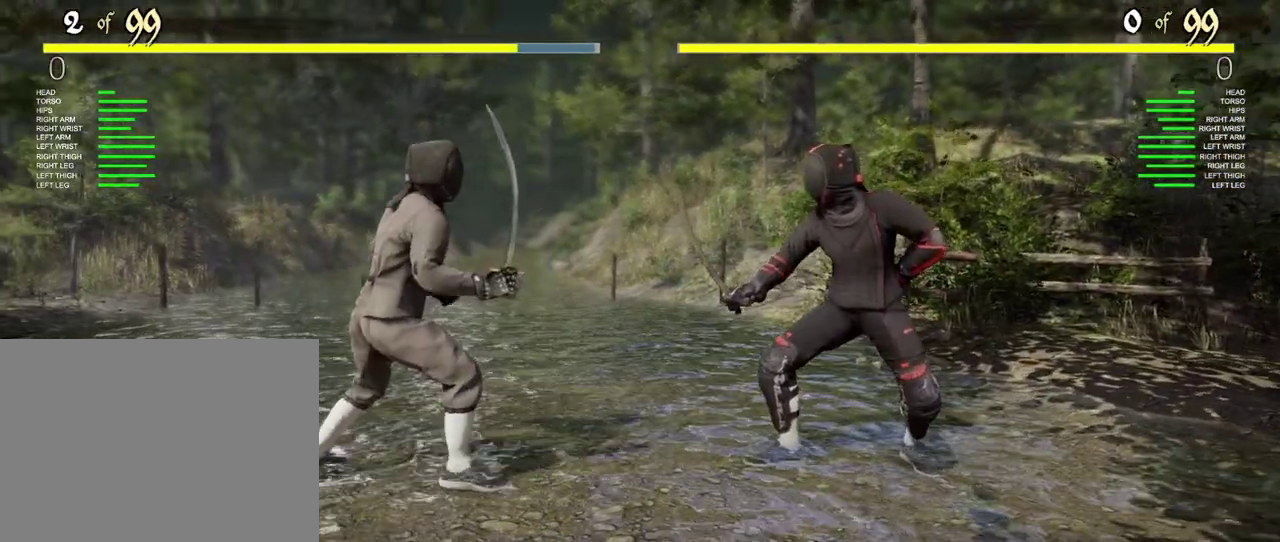
Gameplay with a controller (Xbox layout); each line is a JSON object with the inputs held at the frame after it (dt_ms = milliseconds from this image to that frame). "events" lists button and stick changes between this image and that frame as [ms after this image, input, new state], when the widget could be followed in between.
{"dt_ms": 400, "buttons": [], "left_stick": "center", "right_stick": "center", "events": []}
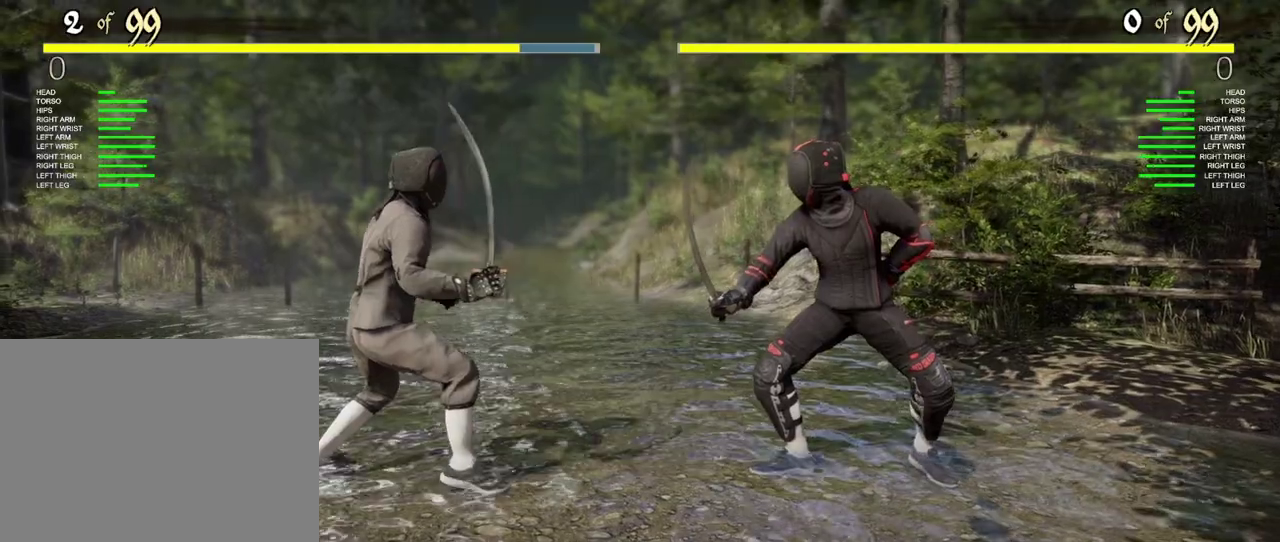
{"dt_ms": 400, "buttons": [], "left_stick": "center", "right_stick": "center", "events": []}
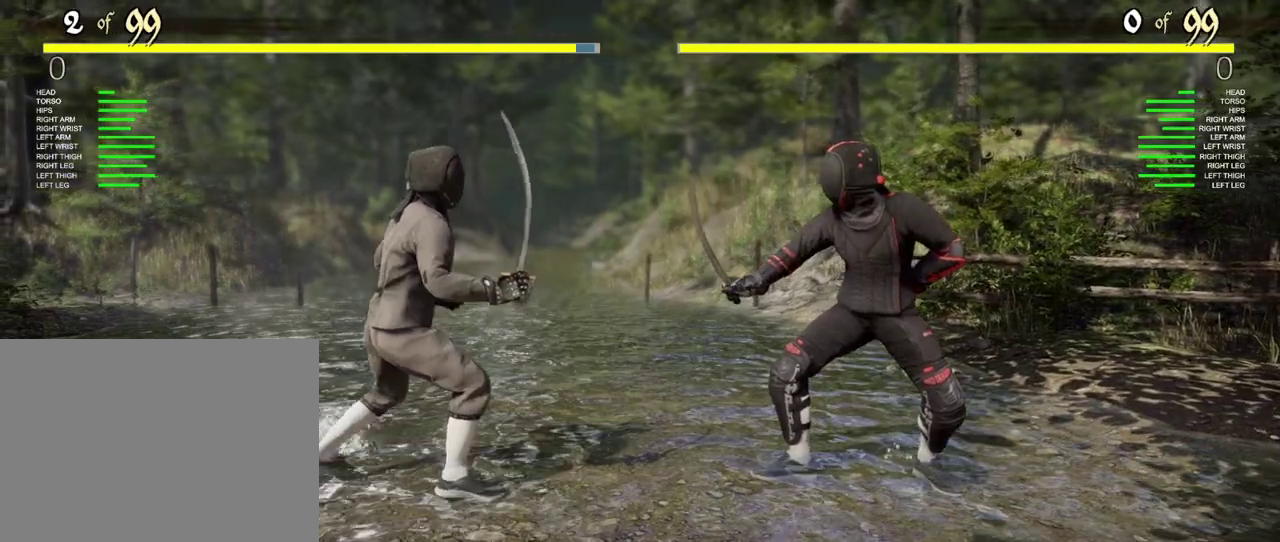
{"dt_ms": 400, "buttons": [], "left_stick": "left", "right_stick": "center", "events": [[283, "left_stick", "left"]]}
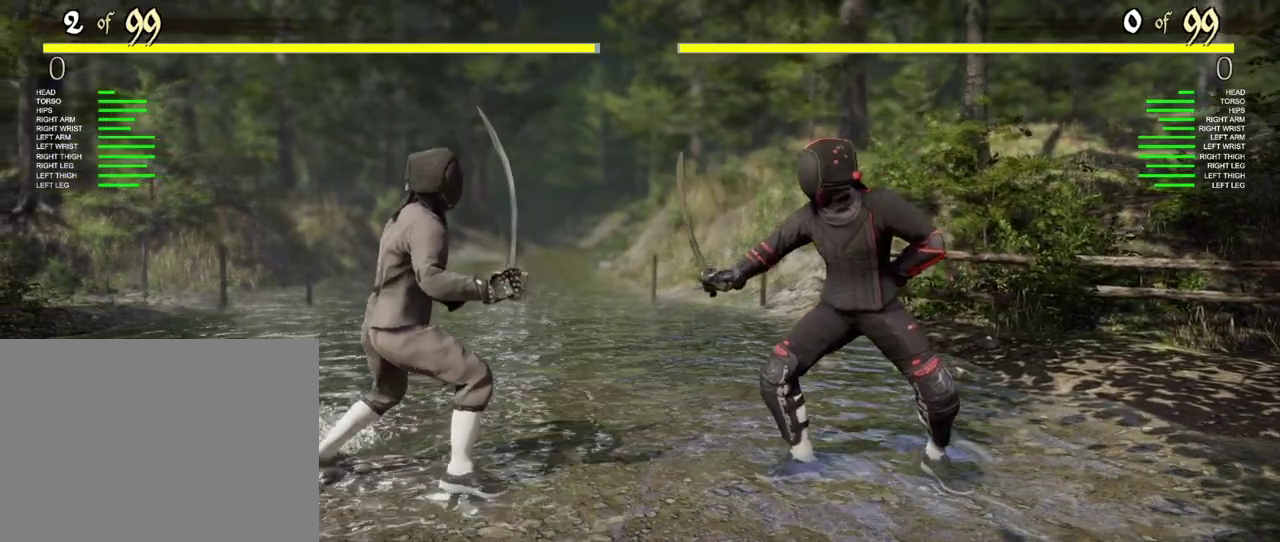
{"dt_ms": 400, "buttons": [], "left_stick": "left", "right_stick": "center", "events": []}
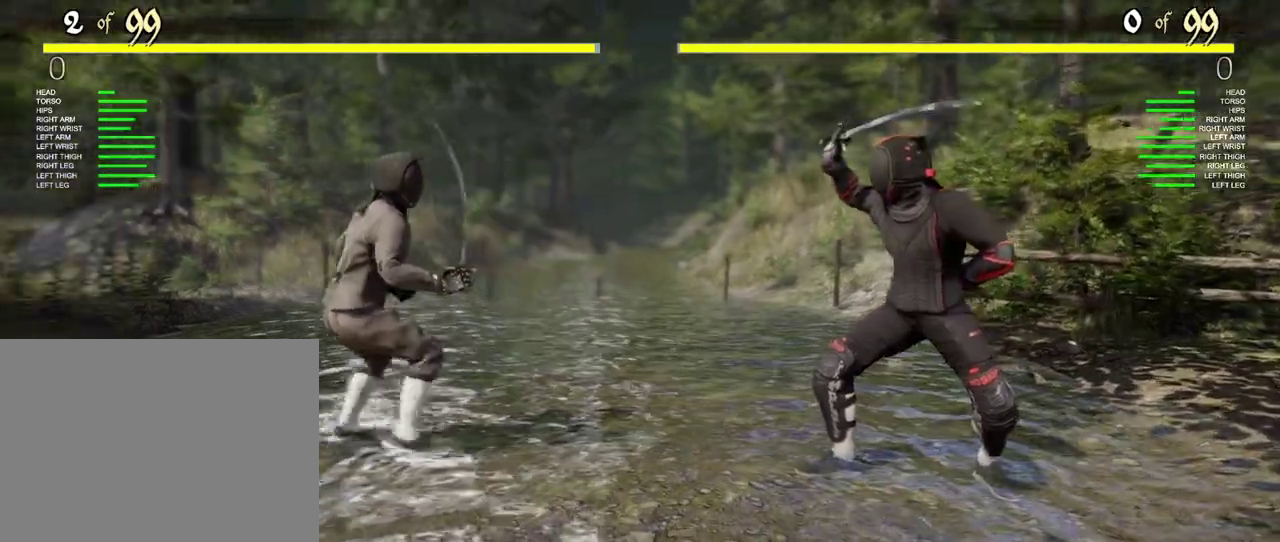
{"dt_ms": 400, "buttons": [], "left_stick": "left", "right_stick": "center", "events": []}
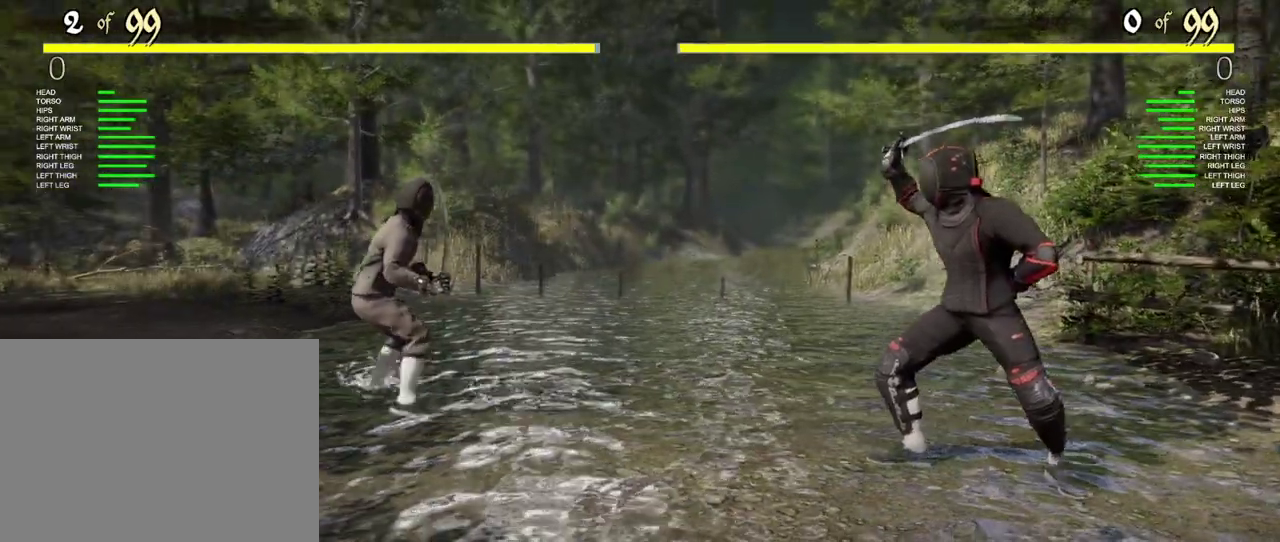
{"dt_ms": 500, "buttons": [], "left_stick": "center", "right_stick": "center", "events": [[50, "left_stick", "center"]]}
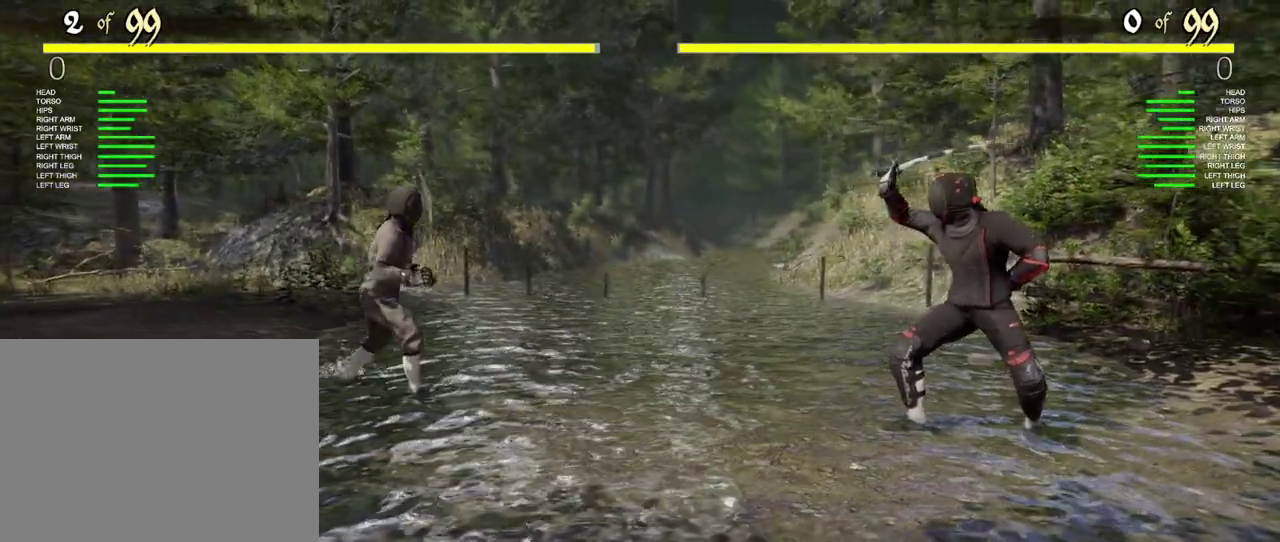
{"dt_ms": 400, "buttons": ["Y", "DPAD_RIGHT"], "left_stick": "center", "right_stick": "center", "events": [[50, "DPAD_RIGHT", "down"], [283, "Y", "down"]]}
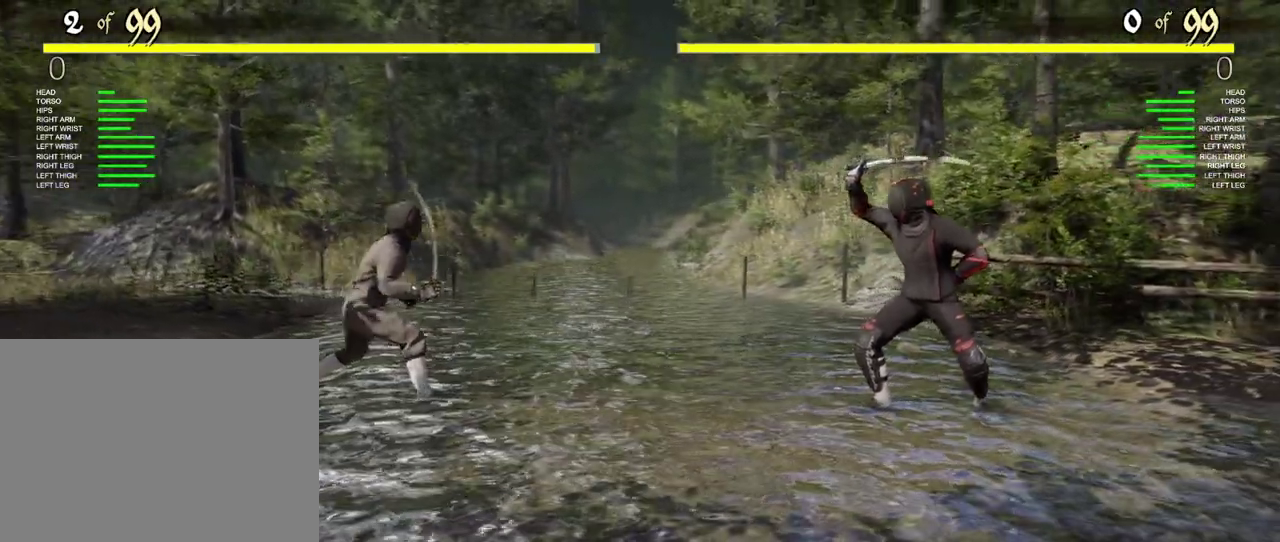
{"dt_ms": 400, "buttons": ["DPAD_RIGHT"], "left_stick": "center", "right_stick": "center", "events": [[50, "Y", "up"], [183, "X", "down"], [300, "X", "up"]]}
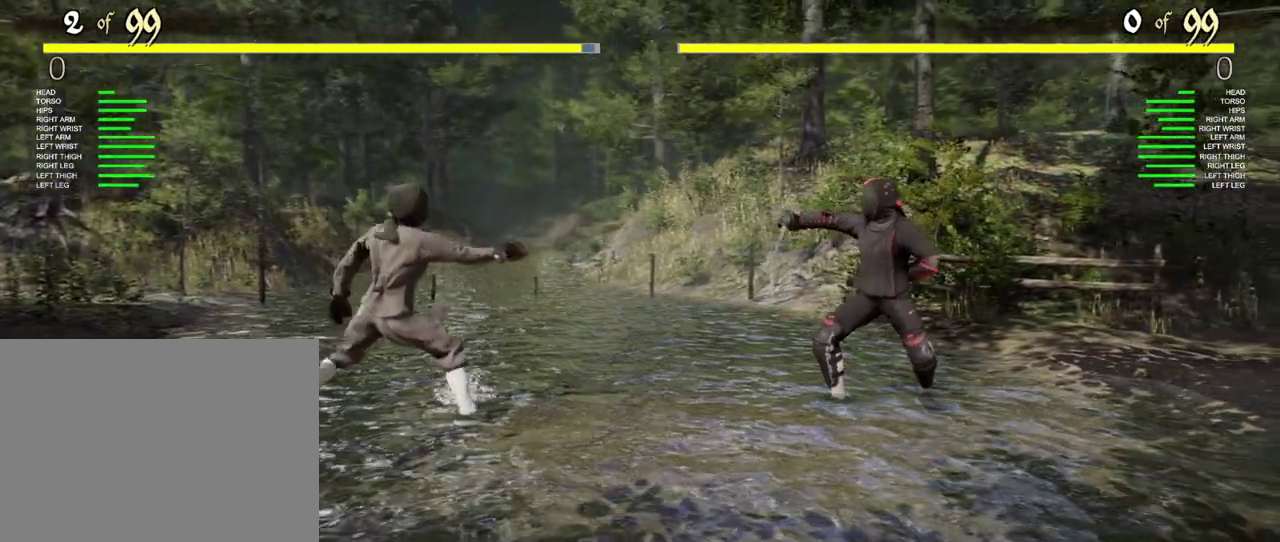
{"dt_ms": 400, "buttons": ["DPAD_RIGHT"], "left_stick": "center", "right_stick": "center", "events": [[133, "B", "down"], [250, "B", "up"]]}
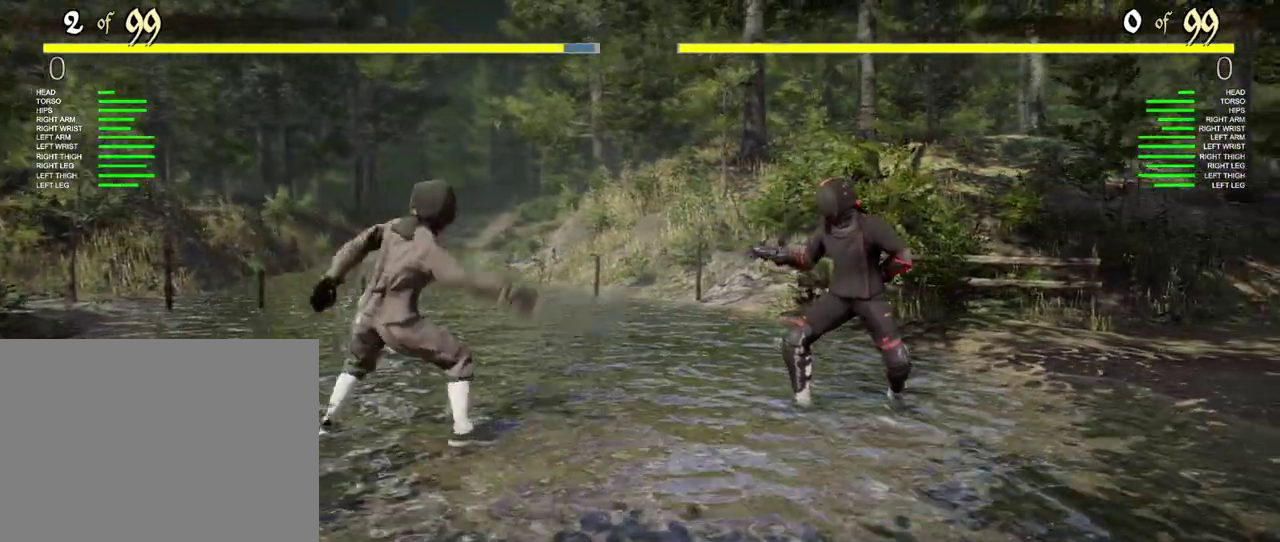
{"dt_ms": 400, "buttons": ["DPAD_RIGHT"], "left_stick": "center", "right_stick": "center", "events": []}
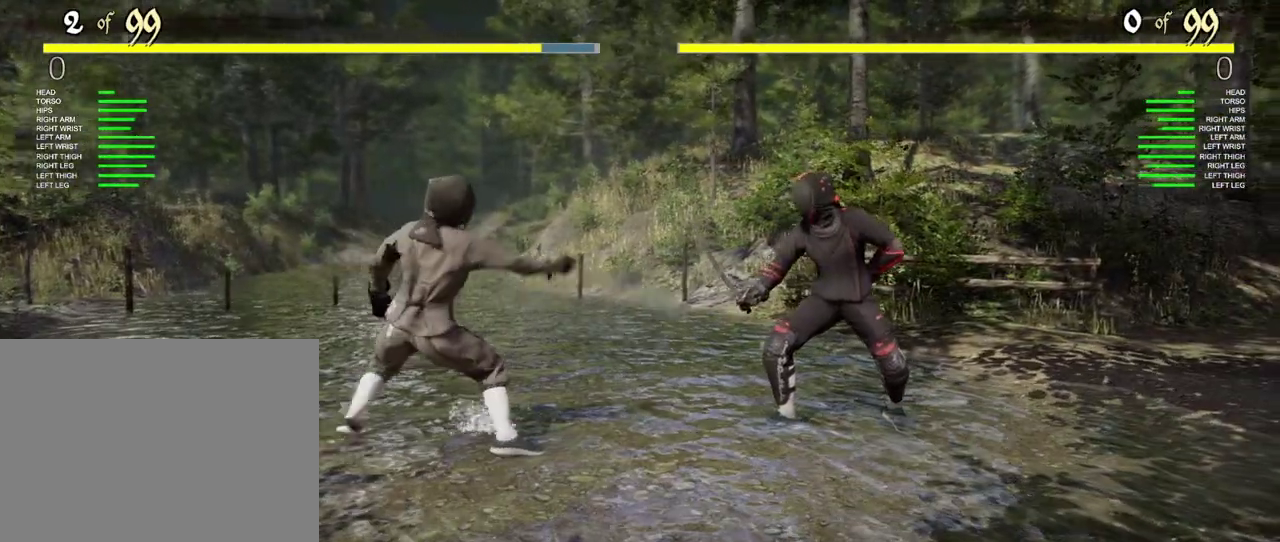
{"dt_ms": 400, "buttons": [], "left_stick": "center", "right_stick": "center", "events": [[117, "DPAD_RIGHT", "up"]]}
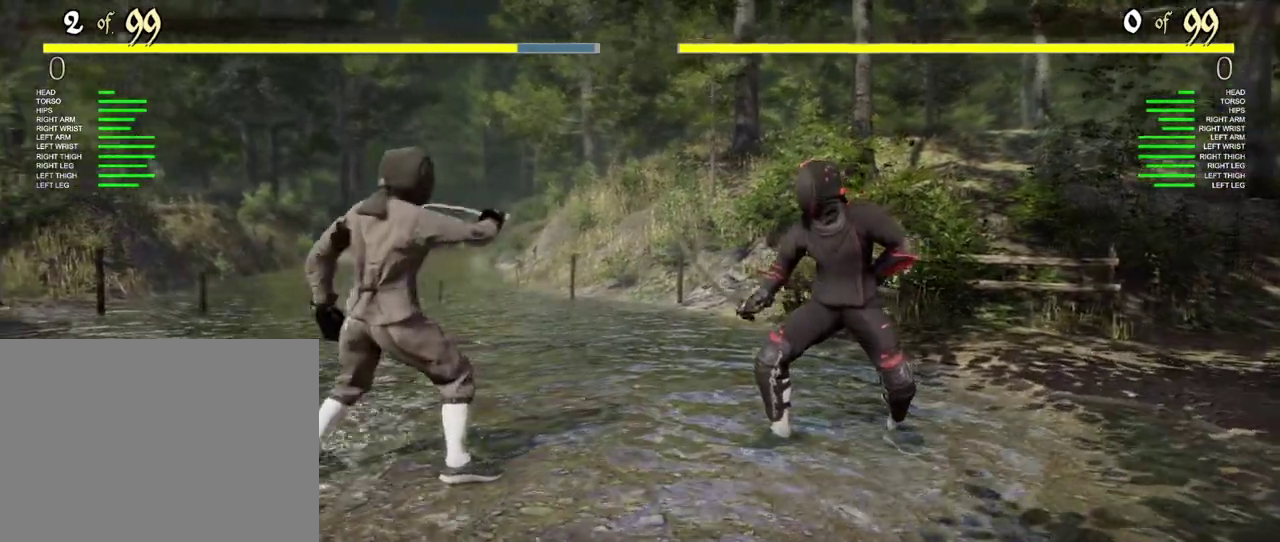
{"dt_ms": 500, "buttons": [], "left_stick": "center", "right_stick": "center", "events": [[150, "START", "down"], [300, "START", "up"]]}
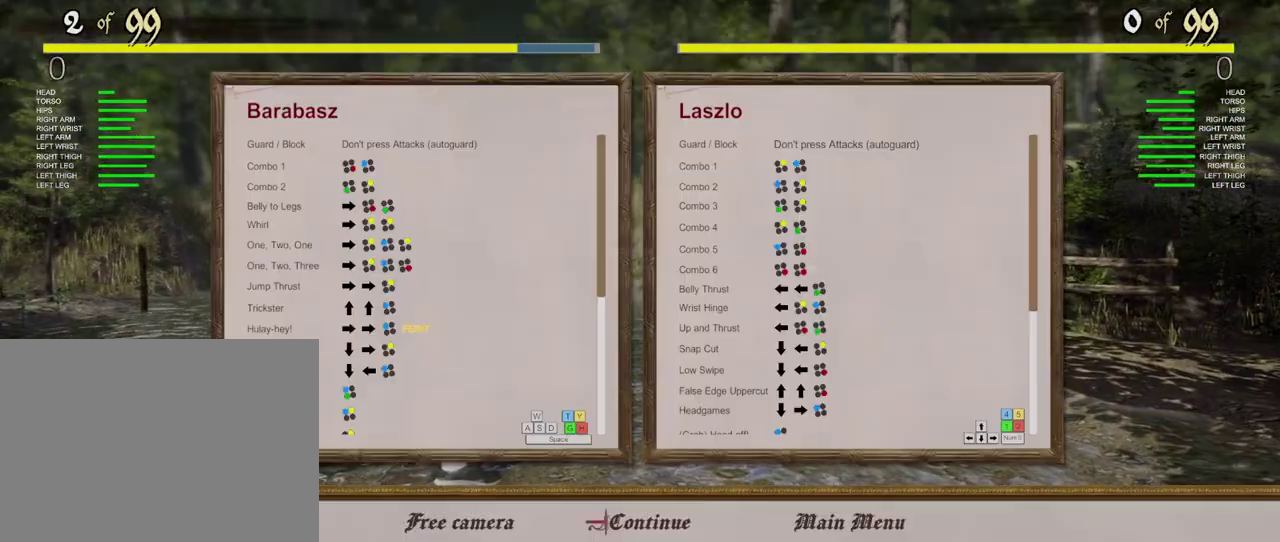
{"dt_ms": 600, "buttons": [], "left_stick": "center", "right_stick": "center", "events": []}
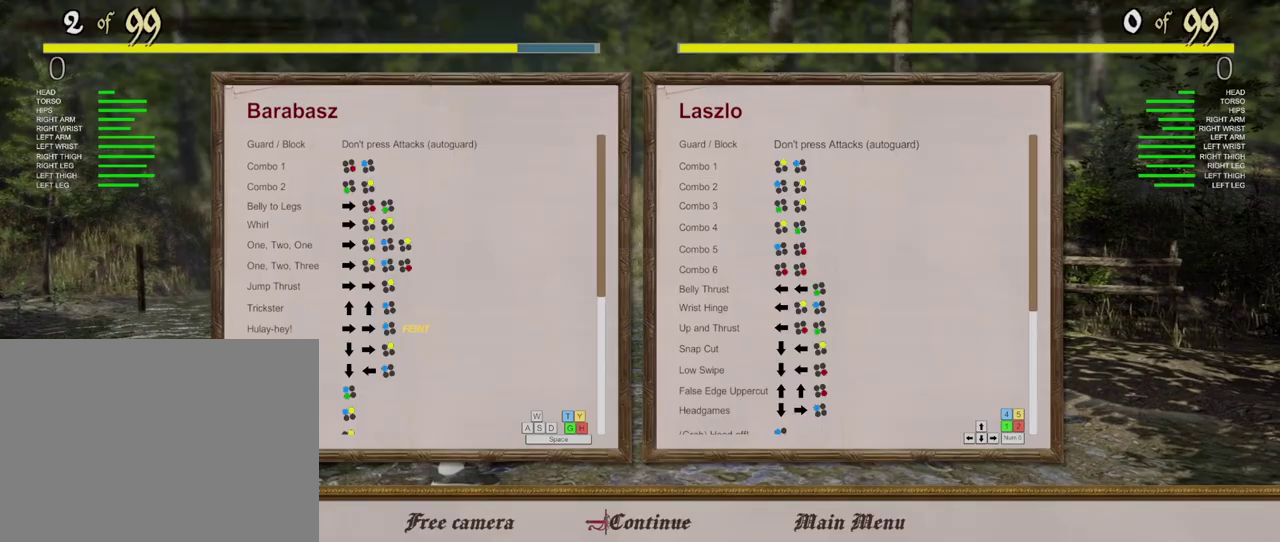
{"dt_ms": 500, "buttons": [], "left_stick": "center", "right_stick": "center", "events": []}
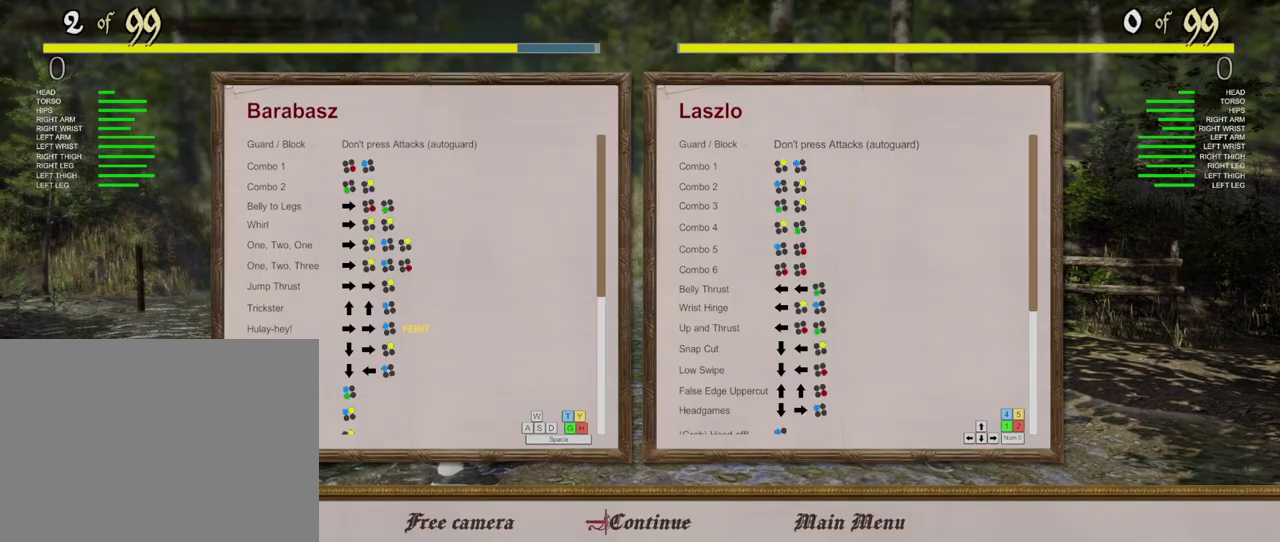
{"dt_ms": 500, "buttons": [], "left_stick": "center", "right_stick": "center", "events": []}
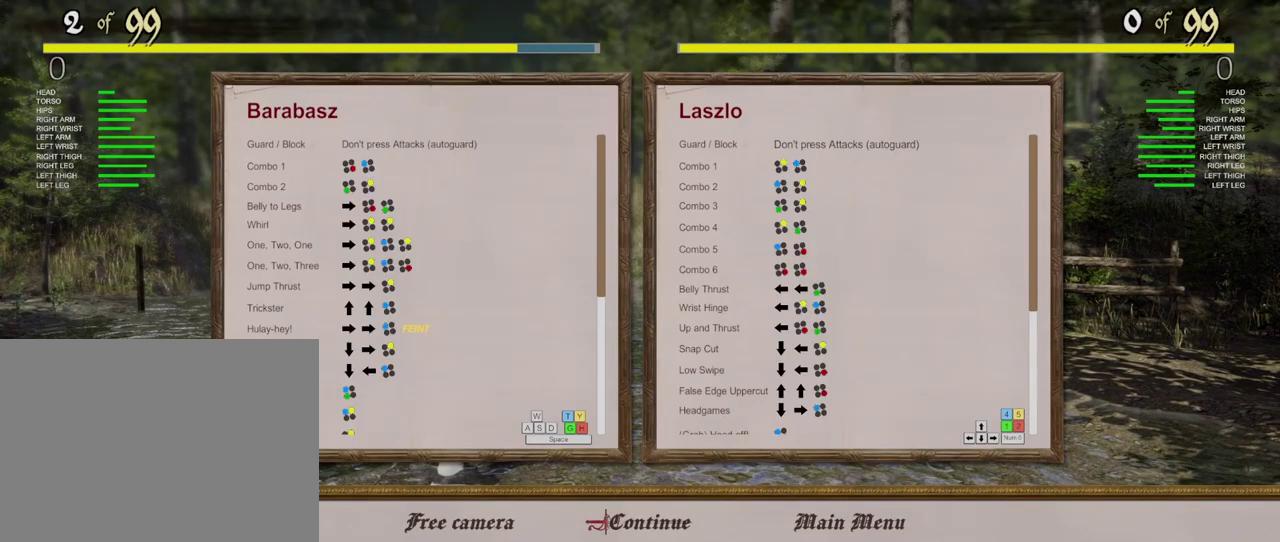
{"dt_ms": 500, "buttons": [], "left_stick": "center", "right_stick": "center", "events": []}
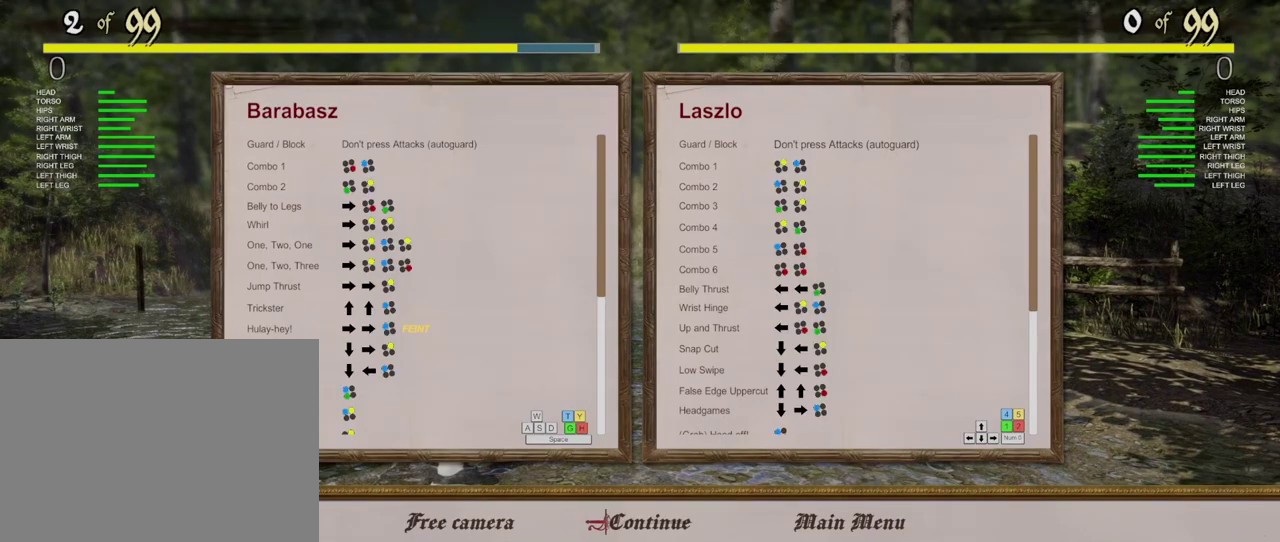
{"dt_ms": 500, "buttons": [], "left_stick": "center", "right_stick": "center", "events": []}
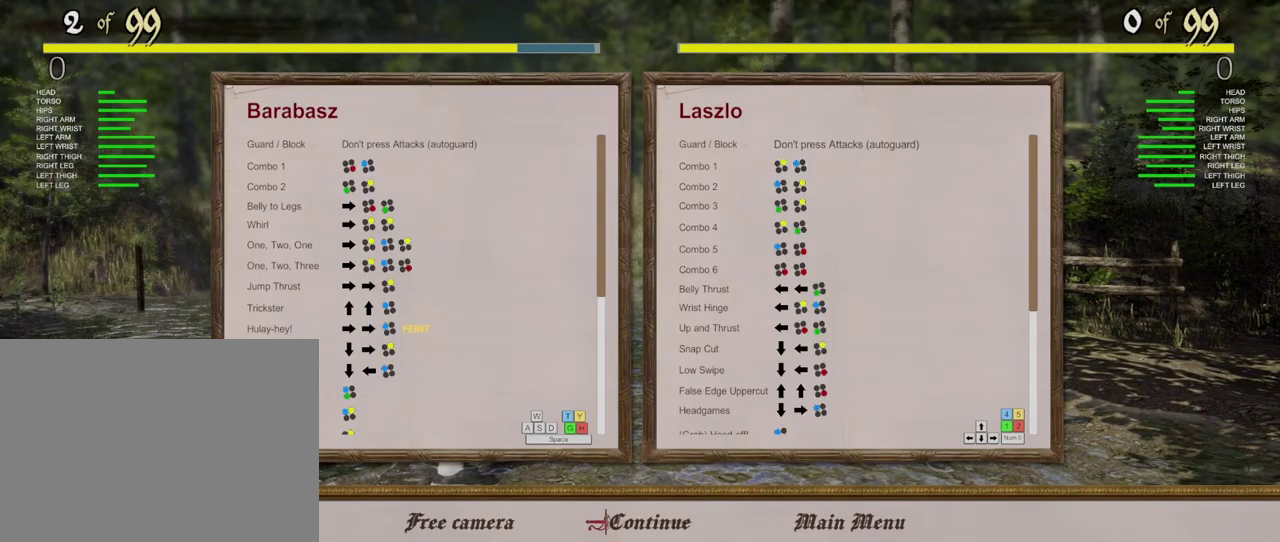
{"dt_ms": 400, "buttons": [], "left_stick": "center", "right_stick": "center", "events": [[33, "START", "down"], [200, "START", "up"]]}
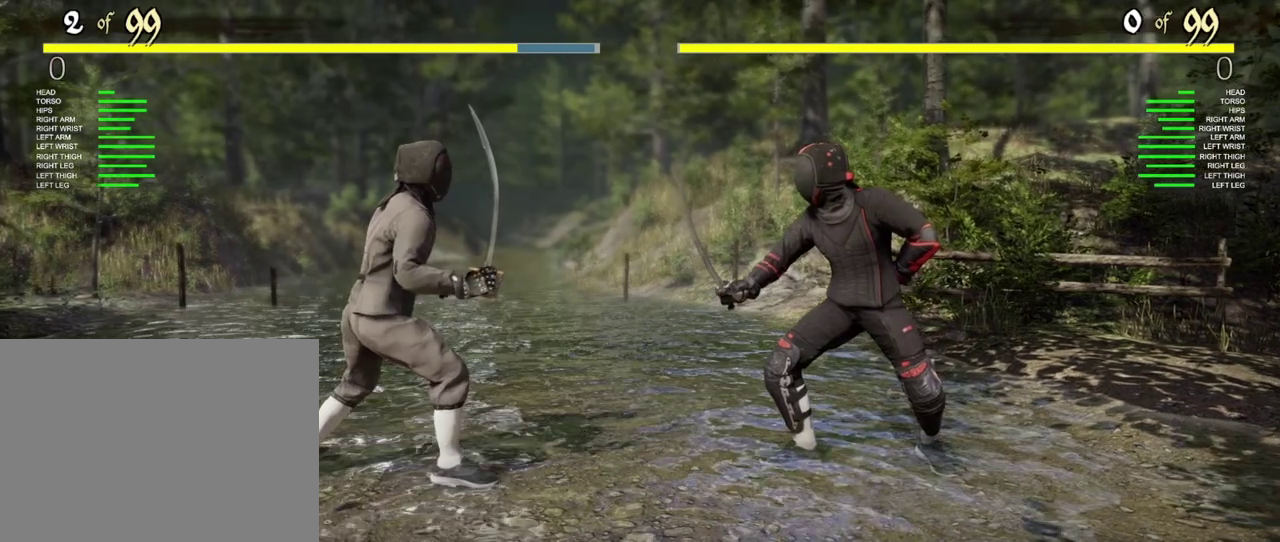
{"dt_ms": 400, "buttons": [], "left_stick": "center", "right_stick": "center", "events": []}
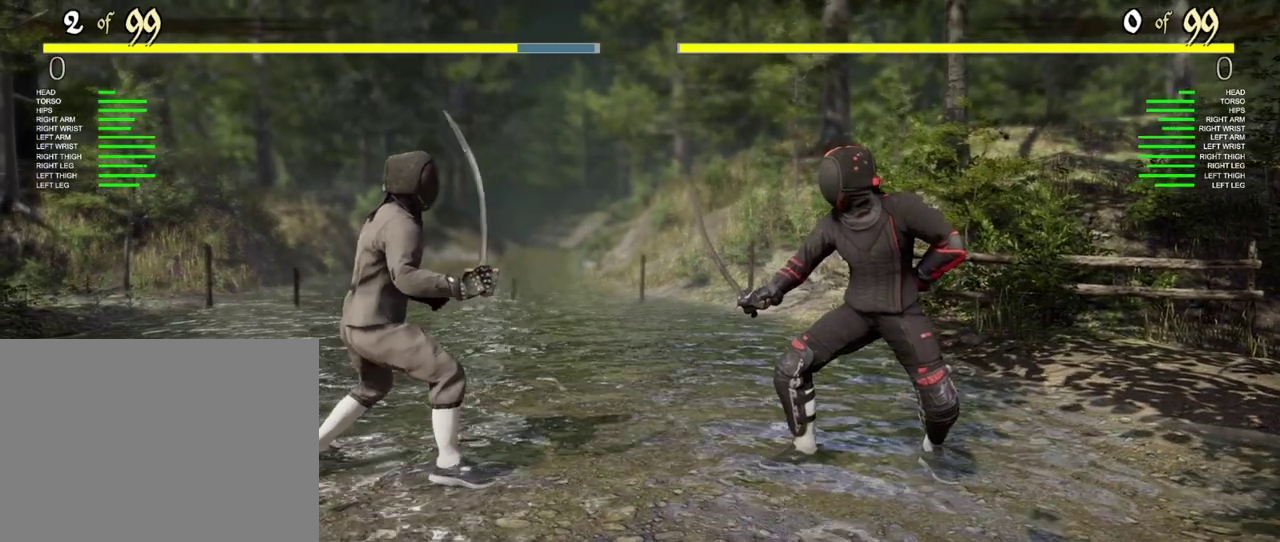
{"dt_ms": 400, "buttons": [], "left_stick": "left", "right_stick": "center", "events": [[200, "left_stick", "left"]]}
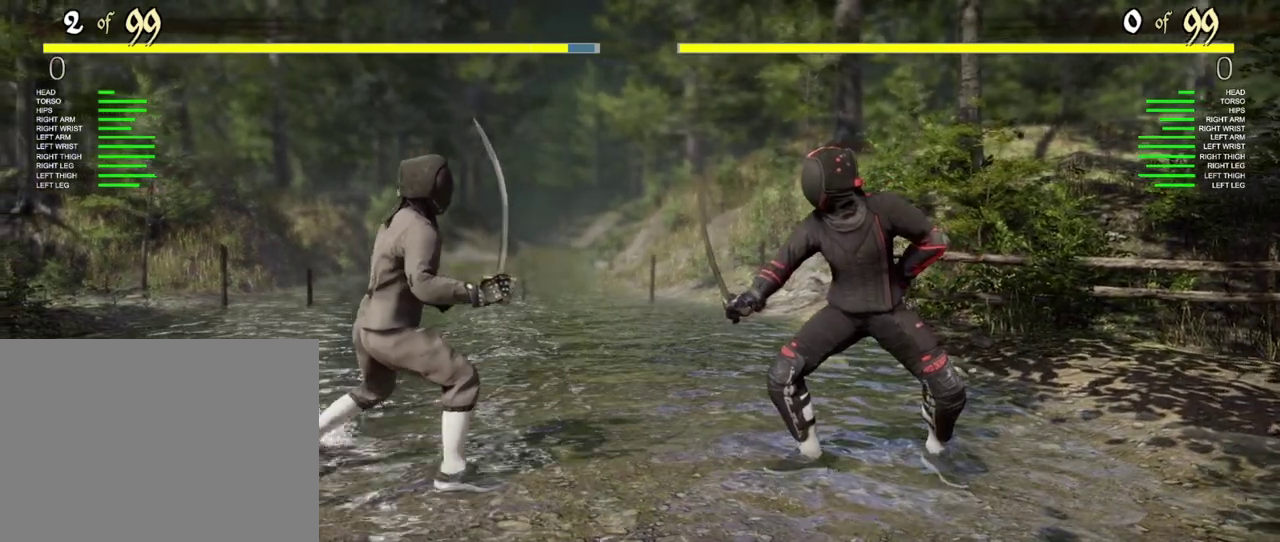
{"dt_ms": 500, "buttons": [], "left_stick": "center", "right_stick": "center", "events": [[50, "left_stick", "center"]]}
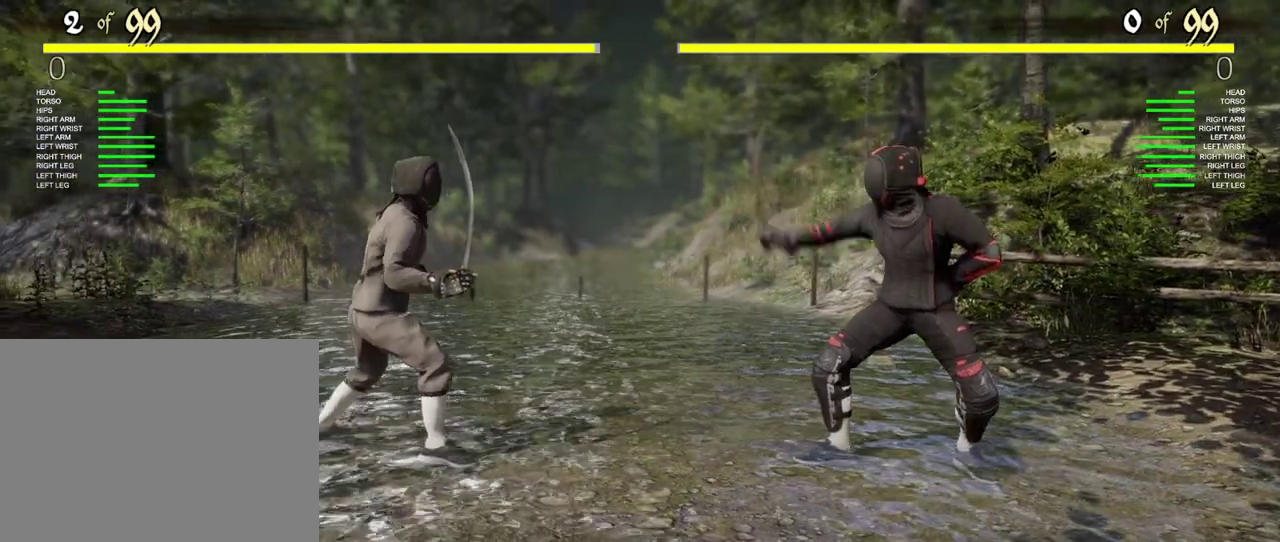
{"dt_ms": 400, "buttons": [], "left_stick": "center", "right_stick": "center", "events": []}
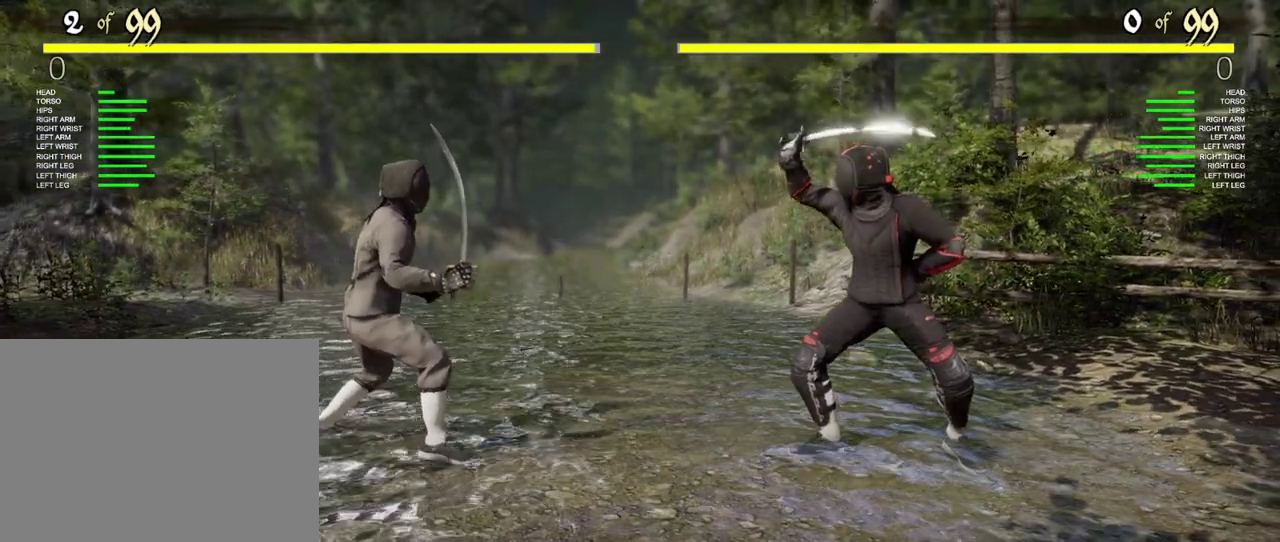
{"dt_ms": 400, "buttons": [], "left_stick": "center", "right_stick": "center", "events": []}